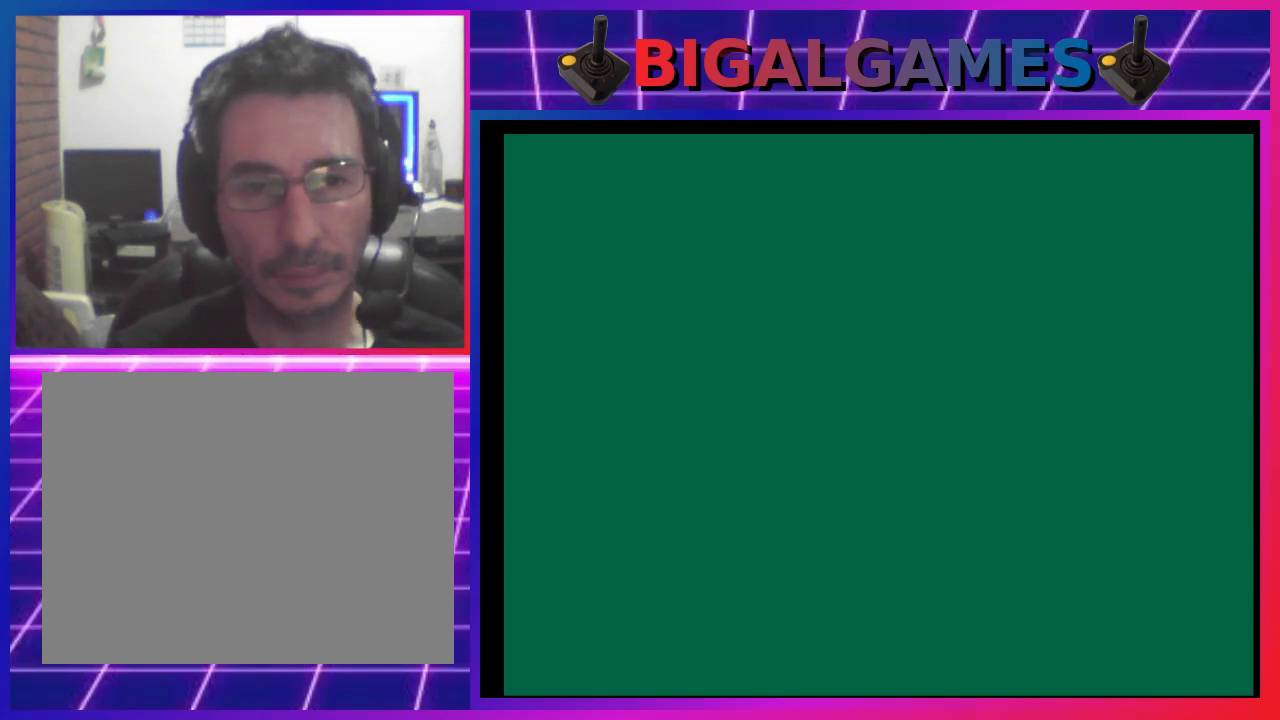
Gameplay with a controller (PlayStation layout); each line is a JSON object with the inputs held at the frame after it. "events" lists button and stick changes between this image and that frame as [ms after this image, input, new state], when the widget could be followed in between. Not read: right_stick.
{"buttons": ["DPAD_DOWN"], "left_stick": "center", "events": []}
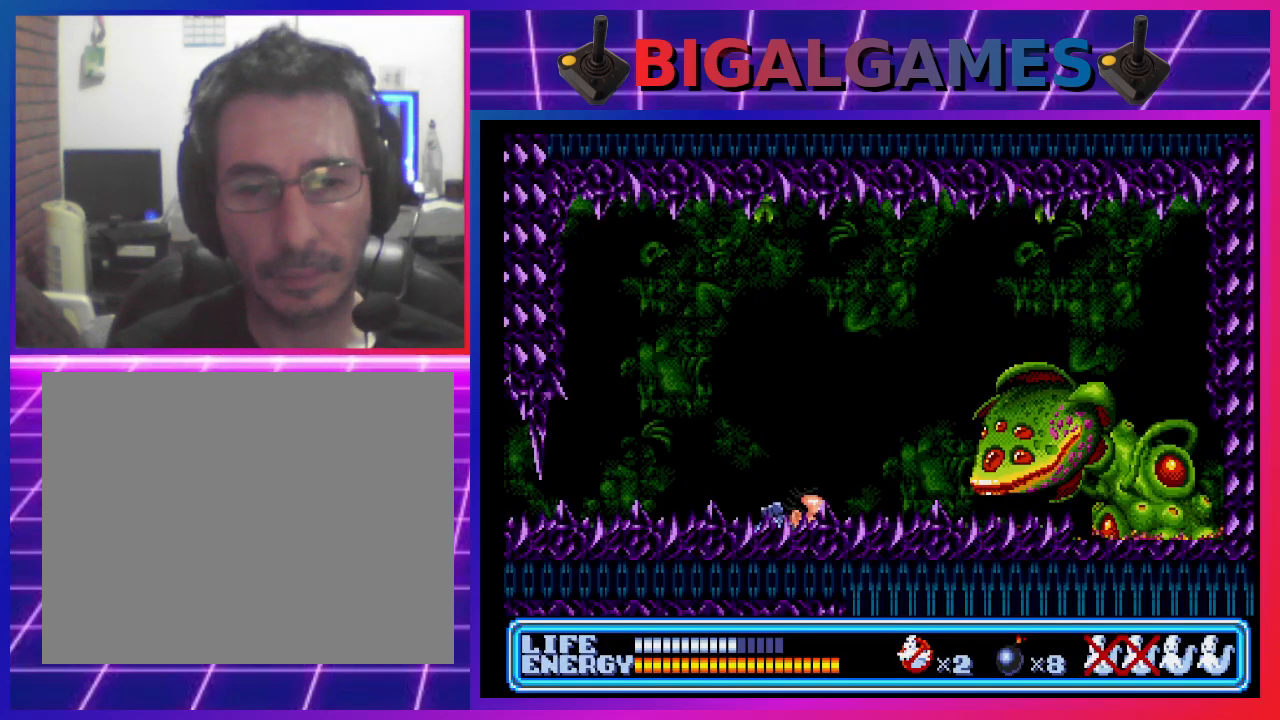
{"buttons": ["DPAD_DOWN"], "left_stick": "center", "events": []}
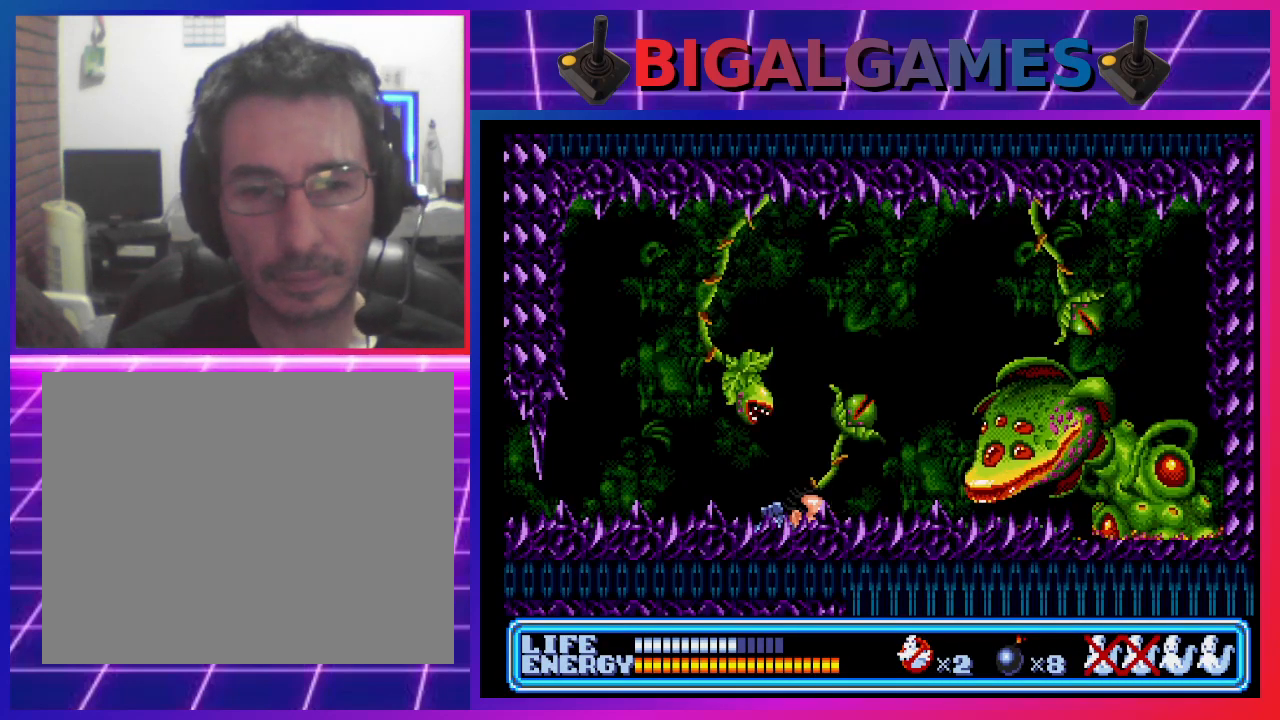
{"buttons": ["DPAD_DOWN", "DPAD_LEFT"], "left_stick": "center", "events": [[67, "CROSS", "down"], [200, "CROSS", "up"], [433, "DPAD_LEFT", "down"]]}
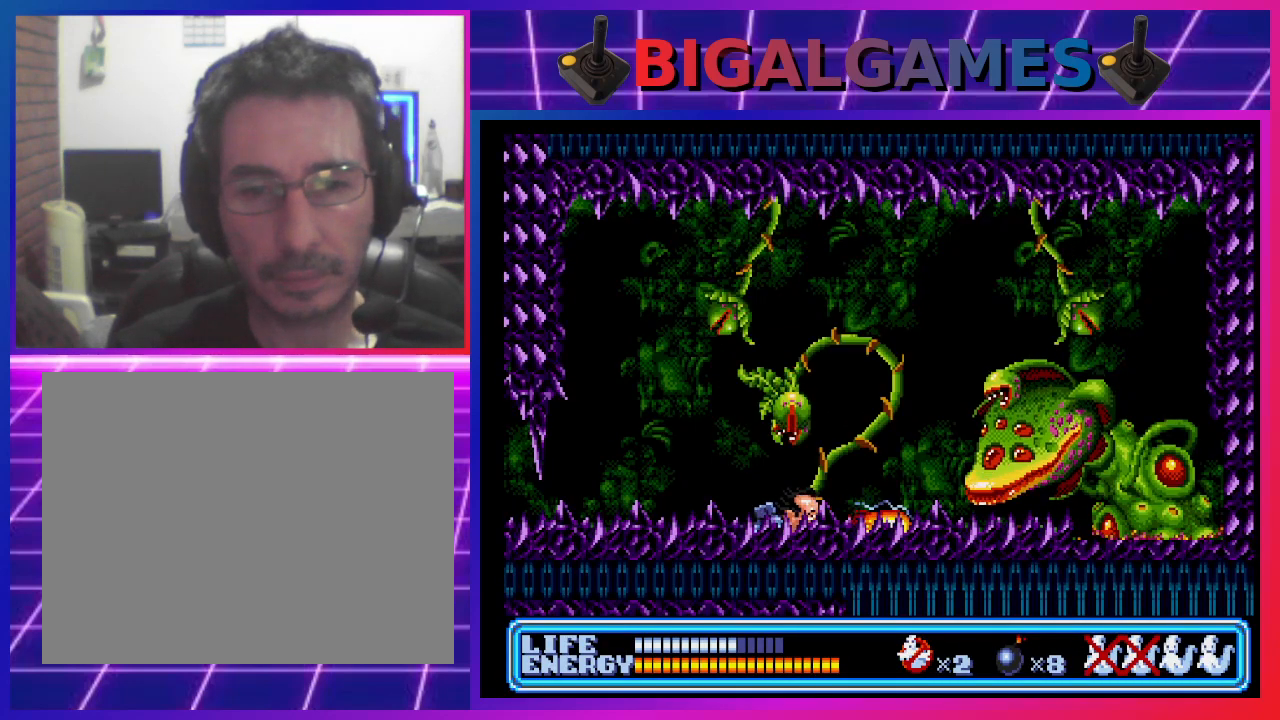
{"buttons": ["DPAD_DOWN", "DPAD_LEFT"], "left_stick": "center", "events": []}
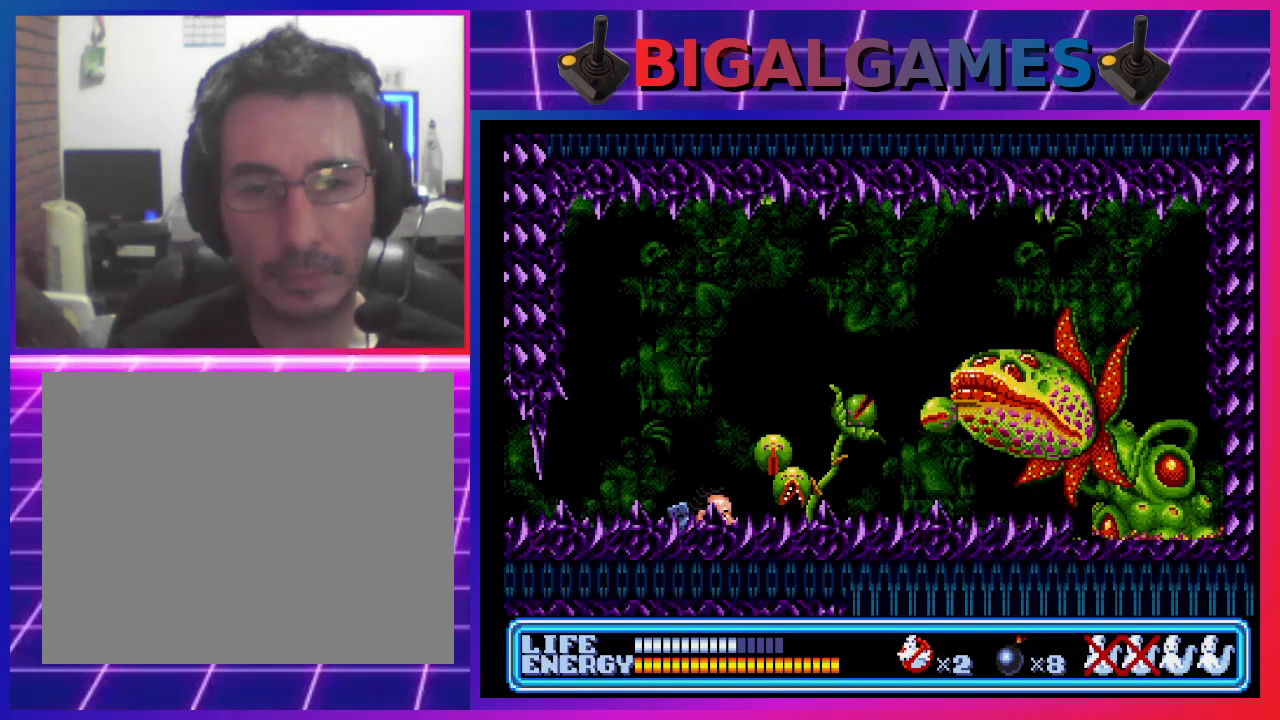
{"buttons": ["DPAD_DOWN"], "left_stick": "center", "events": [[367, "DPAD_LEFT", "up"]]}
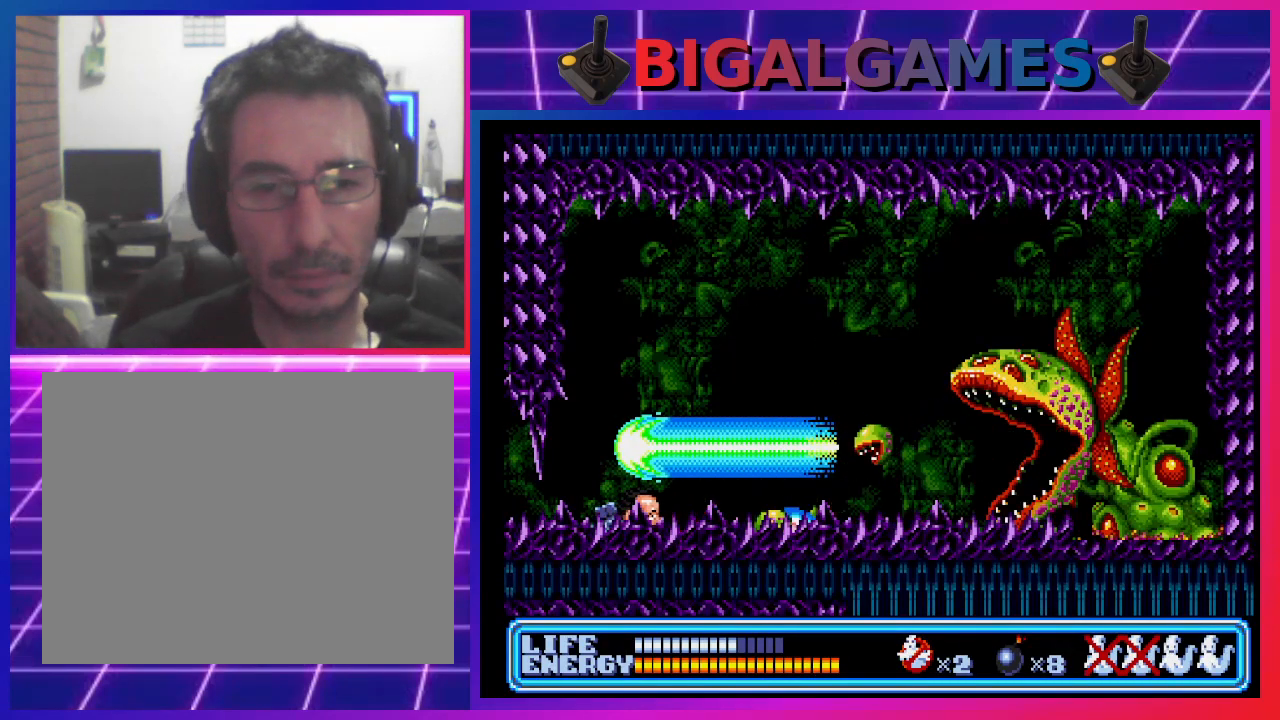
{"buttons": ["DPAD_DOWN", "DPAD_RIGHT"], "left_stick": "center", "events": [[100, "SQUARE", "down"], [233, "SQUARE", "up"], [333, "DPAD_RIGHT", "down"]]}
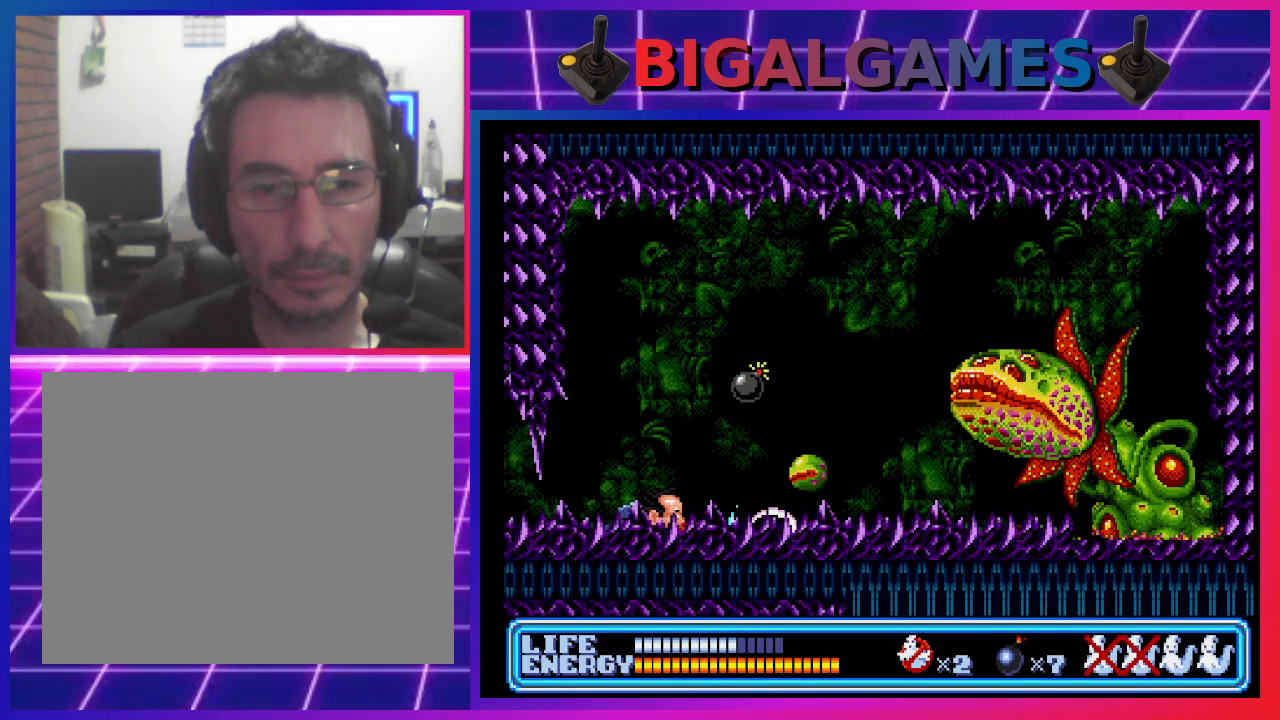
{"buttons": ["DPAD_DOWN", "DPAD_LEFT"], "left_stick": "center", "events": [[200, "DPAD_RIGHT", "up"], [367, "DPAD_LEFT", "down"]]}
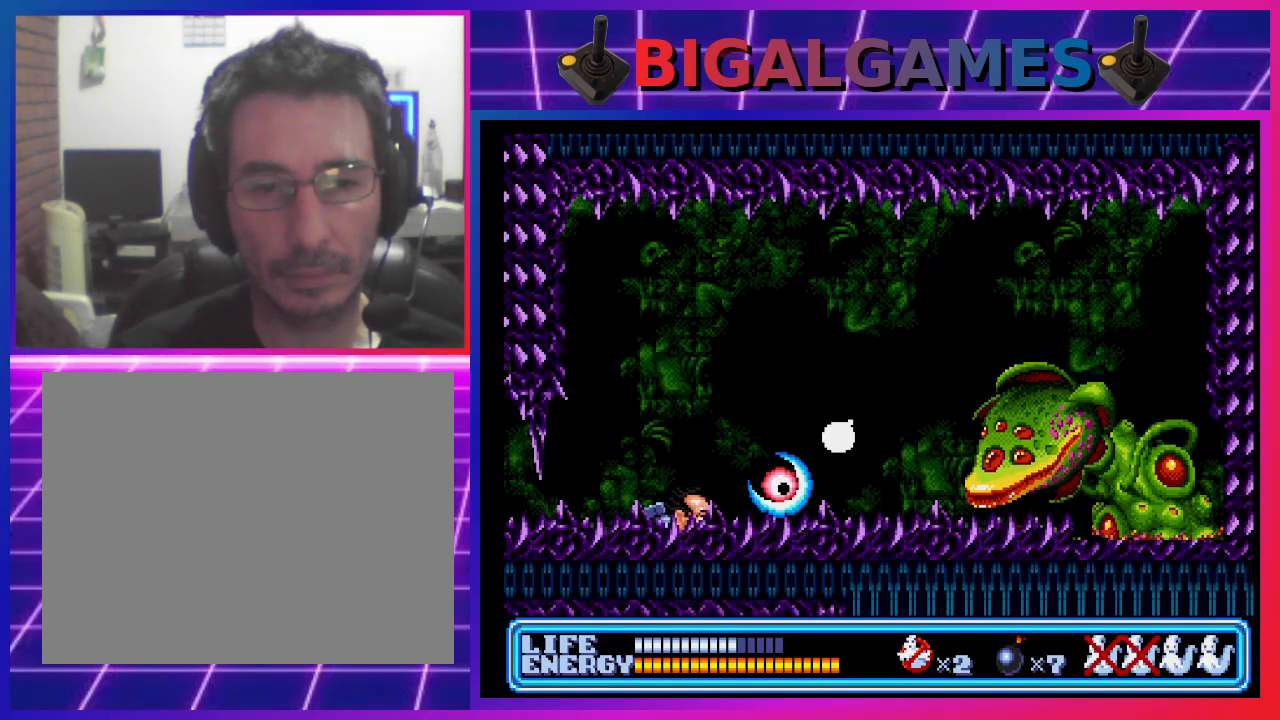
{"buttons": ["DPAD_DOWN", "DPAD_RIGHT"], "left_stick": "center", "events": [[267, "DPAD_LEFT", "up"], [300, "DPAD_RIGHT", "down"]]}
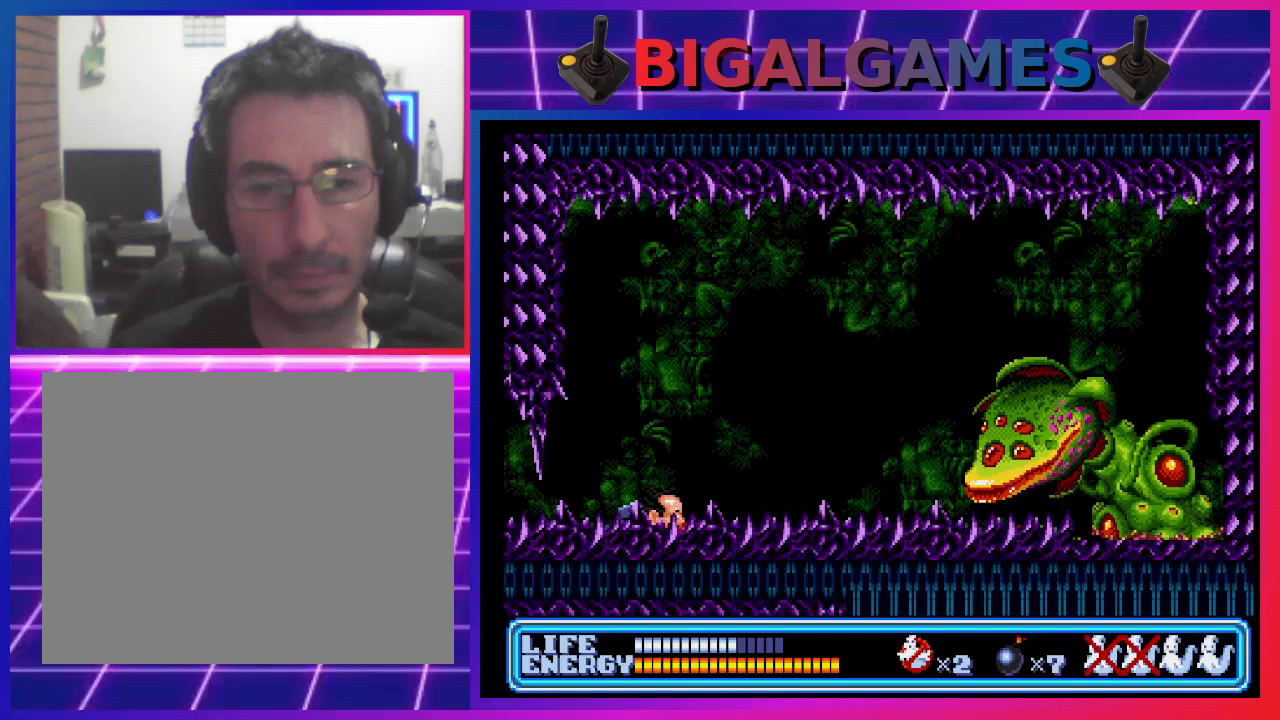
{"buttons": ["DPAD_DOWN", "DPAD_RIGHT"], "left_stick": "center", "events": []}
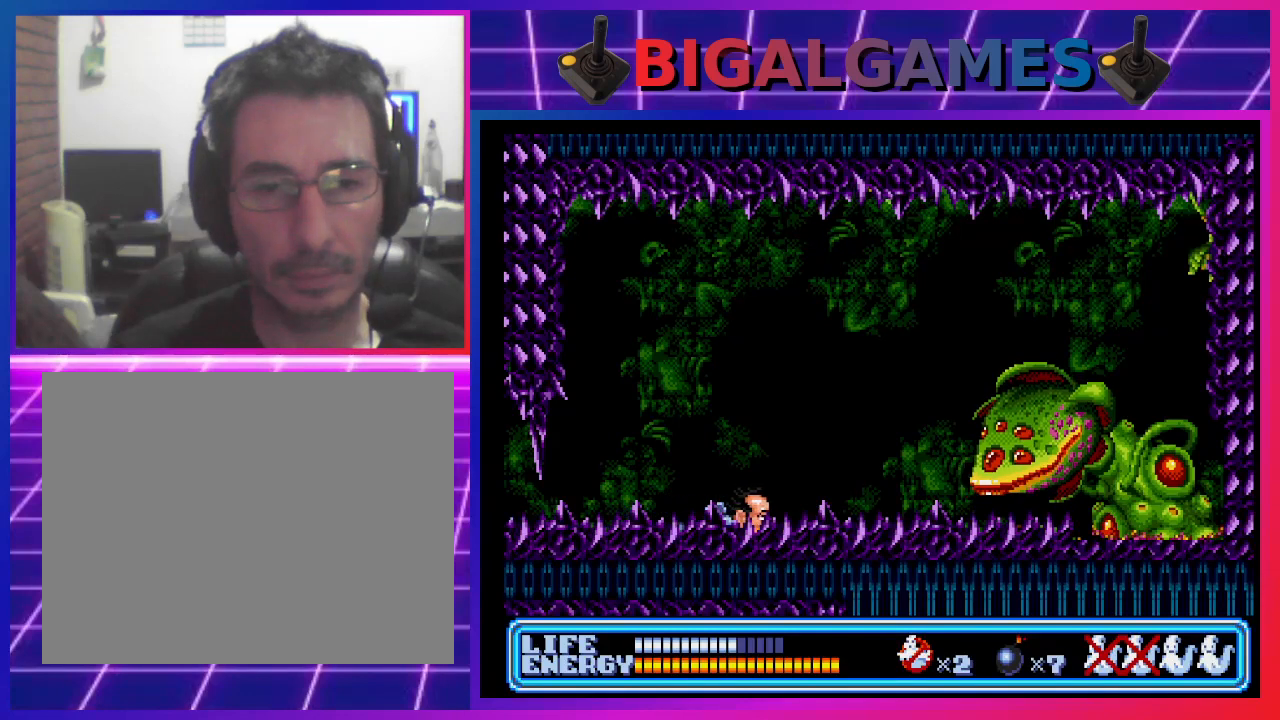
{"buttons": ["DPAD_DOWN"], "left_stick": "center", "events": [[200, "CROSS", "down"], [200, "DPAD_RIGHT", "up"], [267, "DPAD_RIGHT", "down"], [300, "CROSS", "up"], [467, "DPAD_RIGHT", "up"]]}
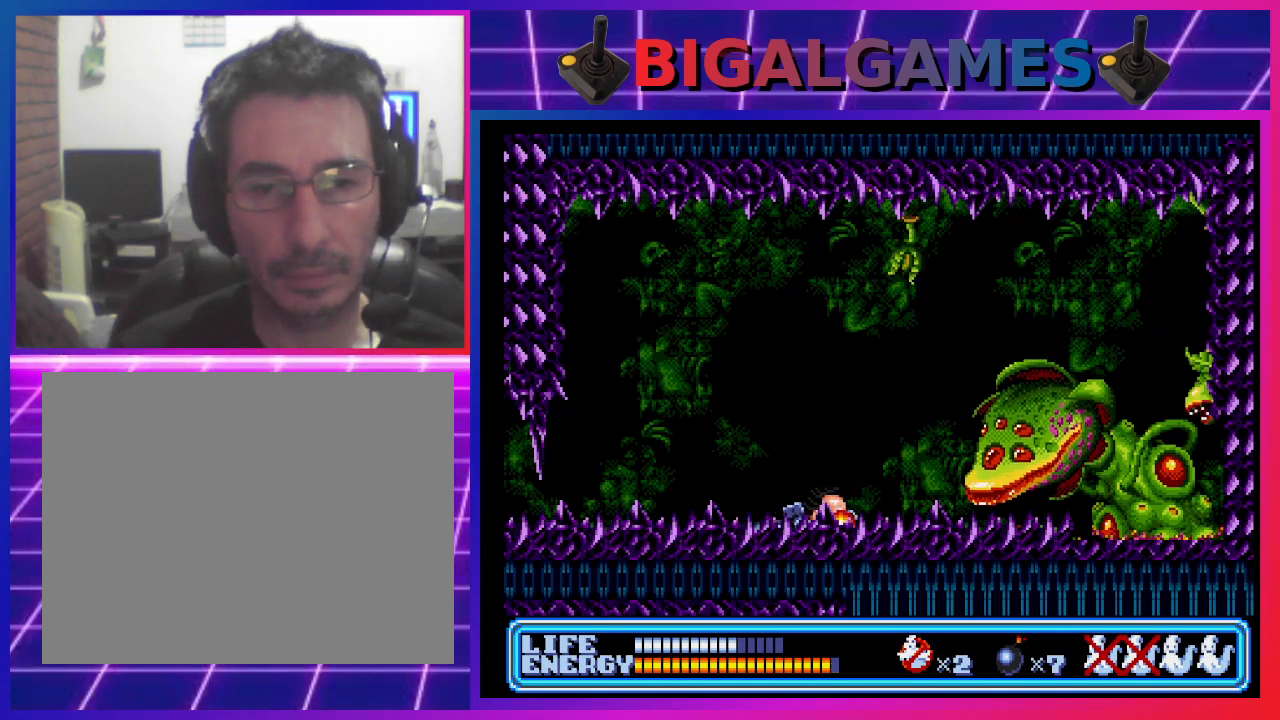
{"buttons": ["DPAD_DOWN", "DPAD_LEFT"], "left_stick": "center", "events": [[500, "DPAD_LEFT", "down"]]}
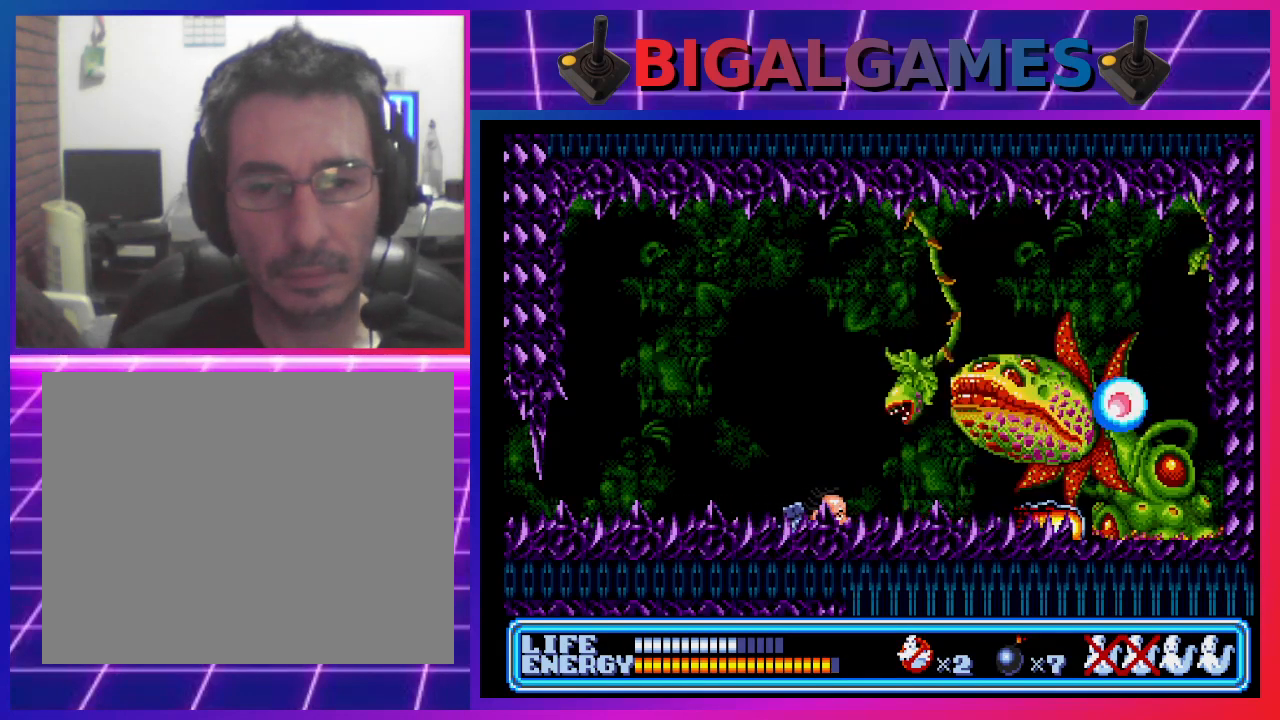
{"buttons": ["DPAD_DOWN", "DPAD_LEFT"], "left_stick": "center", "events": []}
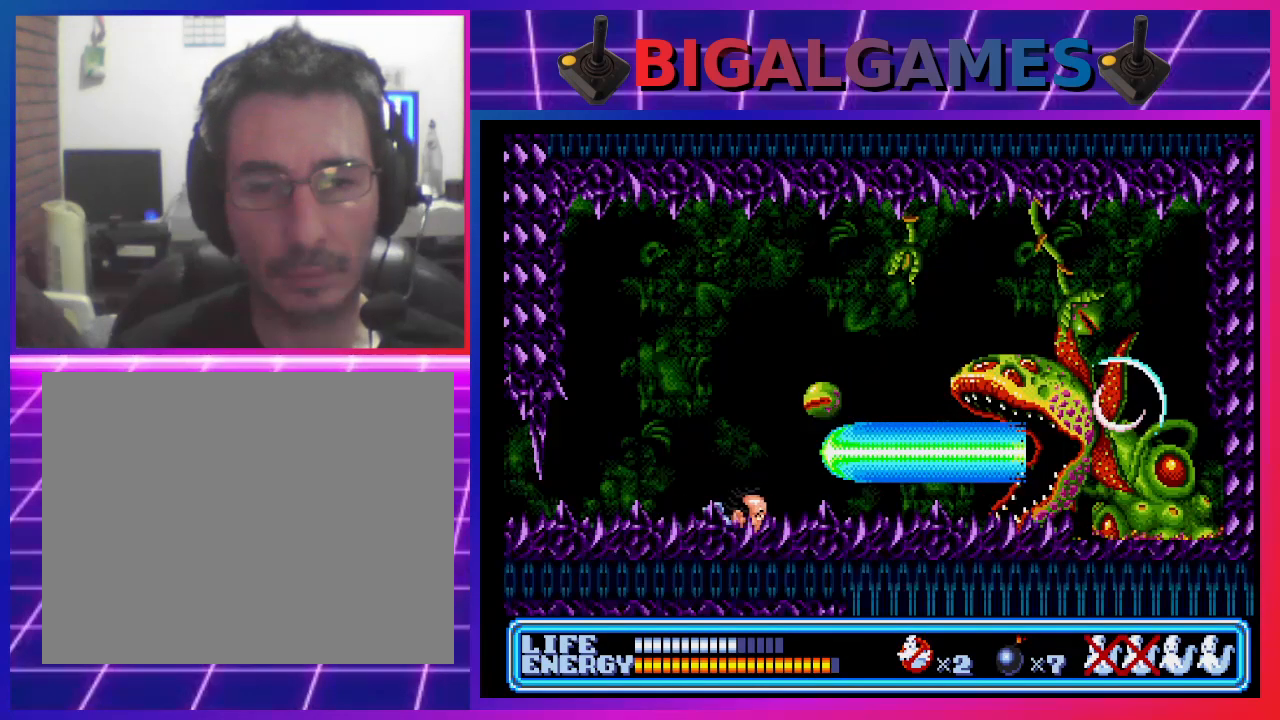
{"buttons": ["CROSS", "DPAD_DOWN", "DPAD_RIGHT"], "left_stick": "center", "events": [[267, "DPAD_LEFT", "up"], [367, "DPAD_RIGHT", "down"], [467, "CROSS", "down"]]}
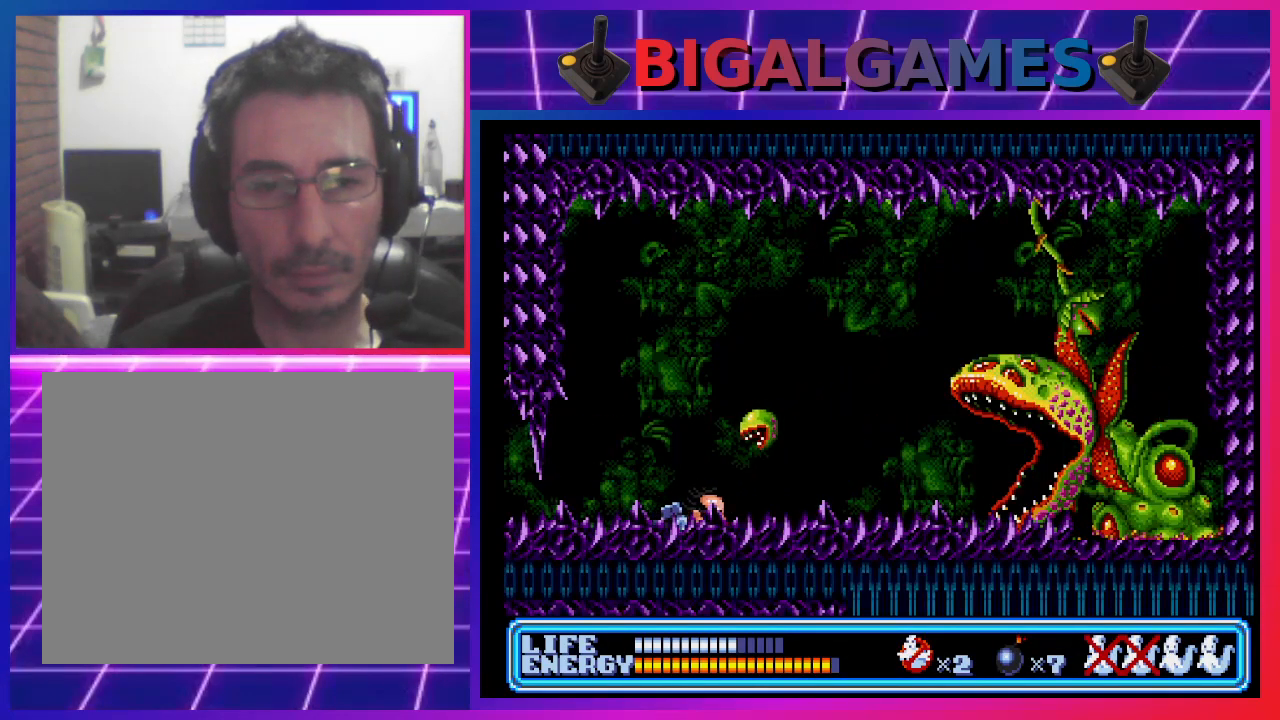
{"buttons": ["DPAD_DOWN", "DPAD_RIGHT"], "left_stick": "center", "events": [[33, "CROSS", "up"], [100, "DPAD_RIGHT", "up"], [167, "DPAD_LEFT", "down"], [400, "DPAD_LEFT", "up"], [433, "DPAD_RIGHT", "down"]]}
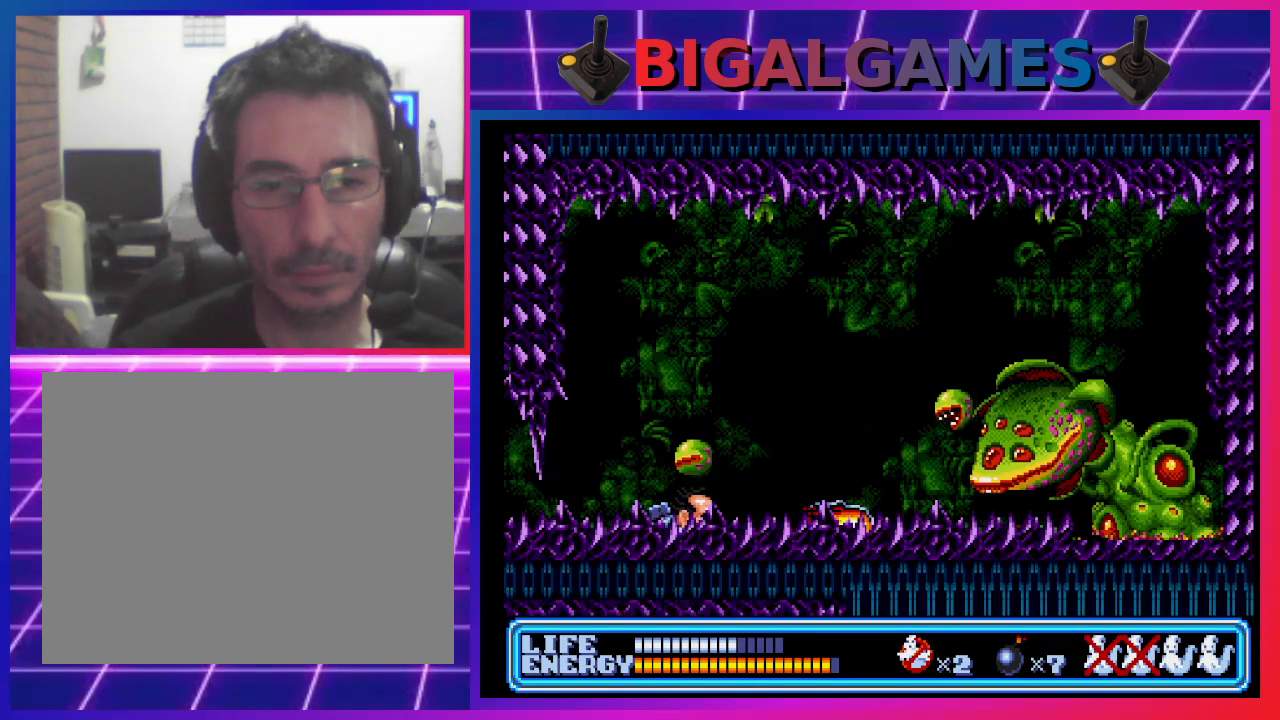
{"buttons": ["DPAD_DOWN", "DPAD_LEFT"], "left_stick": "center", "events": [[433, "DPAD_RIGHT", "up"], [467, "DPAD_LEFT", "down"]]}
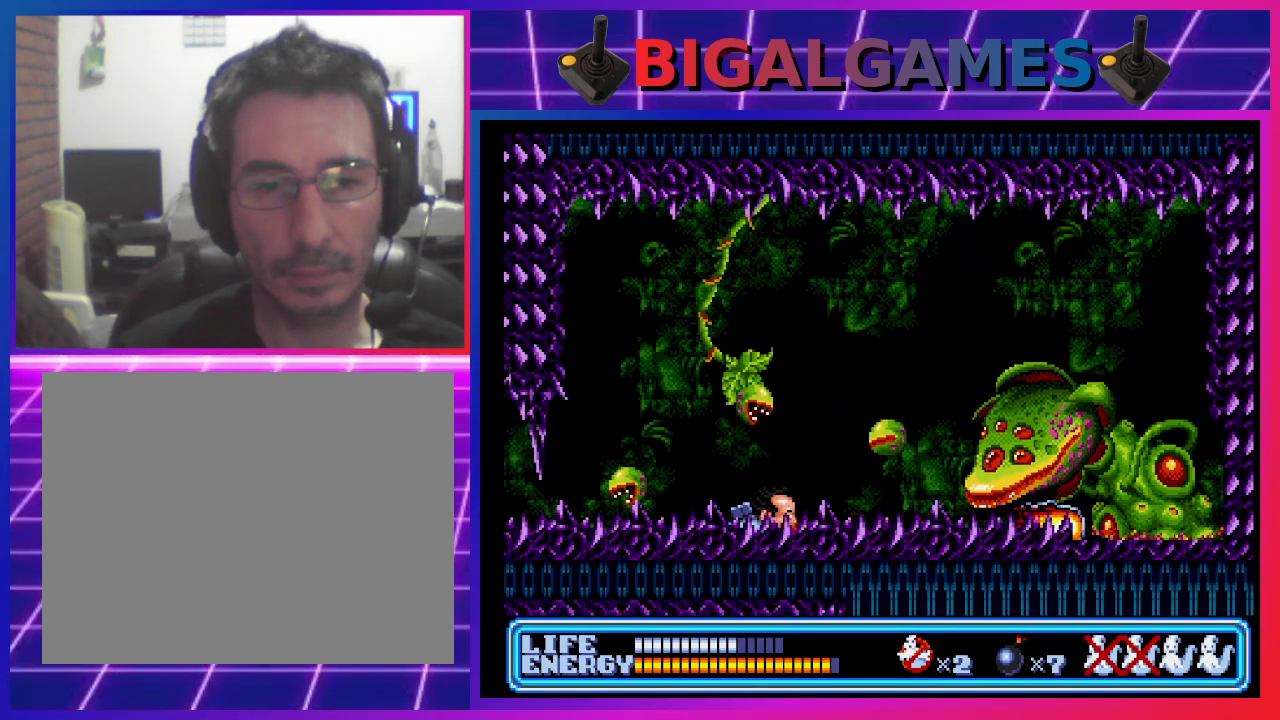
{"buttons": ["DPAD_DOWN", "DPAD_RIGHT"], "left_stick": "center", "events": [[100, "DPAD_LEFT", "up"], [167, "DPAD_LEFT", "down"], [400, "DPAD_LEFT", "up"], [500, "DPAD_RIGHT", "down"]]}
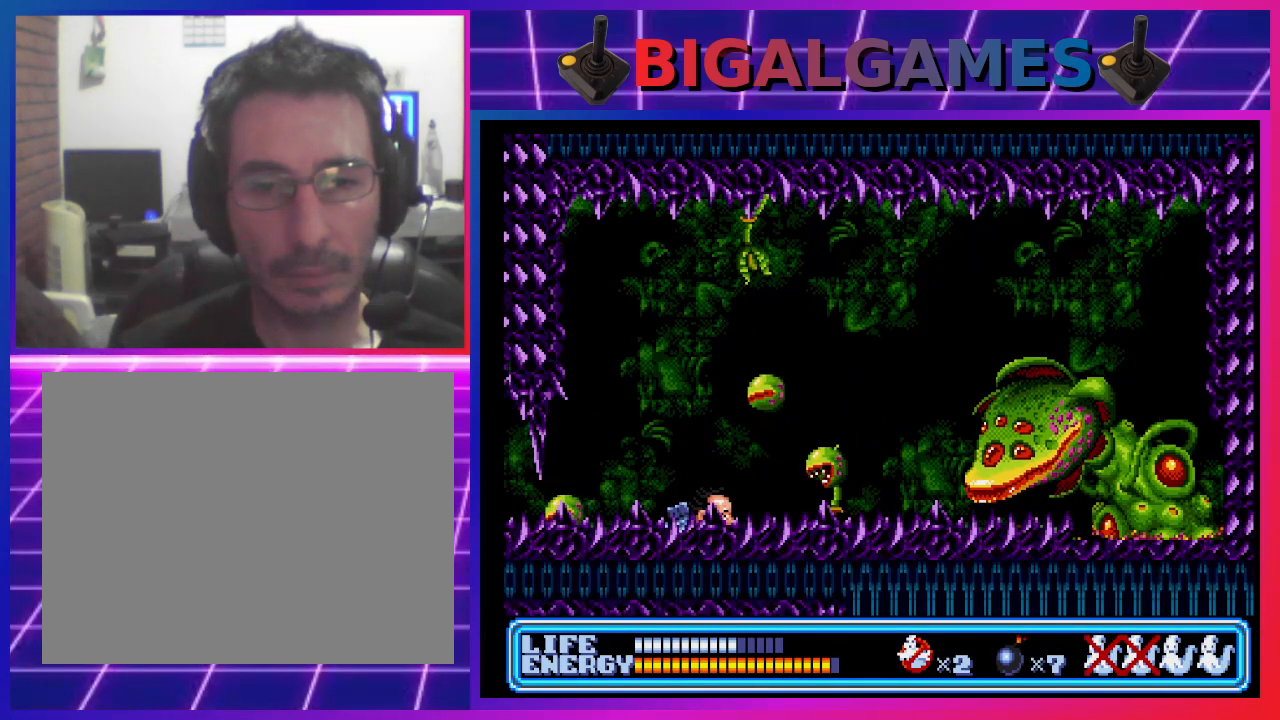
{"buttons": ["DPAD_DOWN"], "left_stick": "center", "events": [[100, "DPAD_RIGHT", "up"], [167, "DPAD_LEFT", "down"], [467, "DPAD_LEFT", "up"]]}
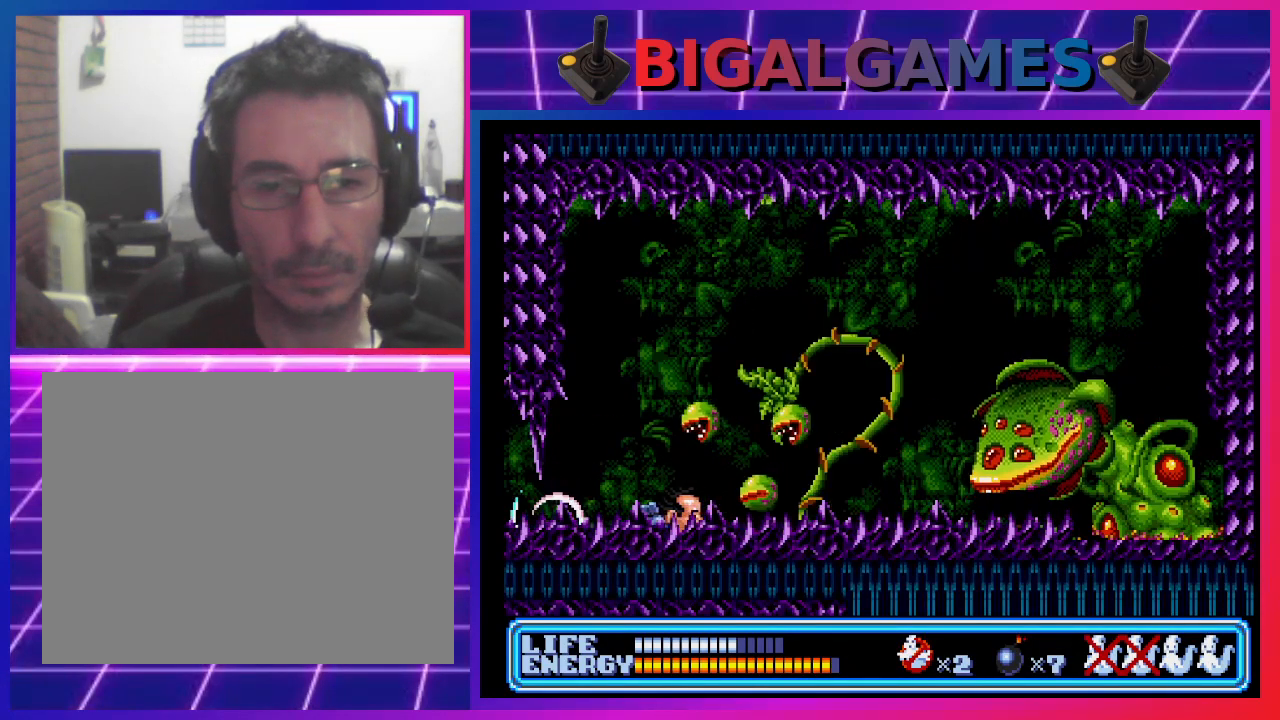
{"buttons": ["DPAD_DOWN"], "left_stick": "center", "events": [[267, "SQUARE", "down"], [300, "DPAD_LEFT", "down"], [333, "DPAD_LEFT", "up"], [400, "SQUARE", "up"]]}
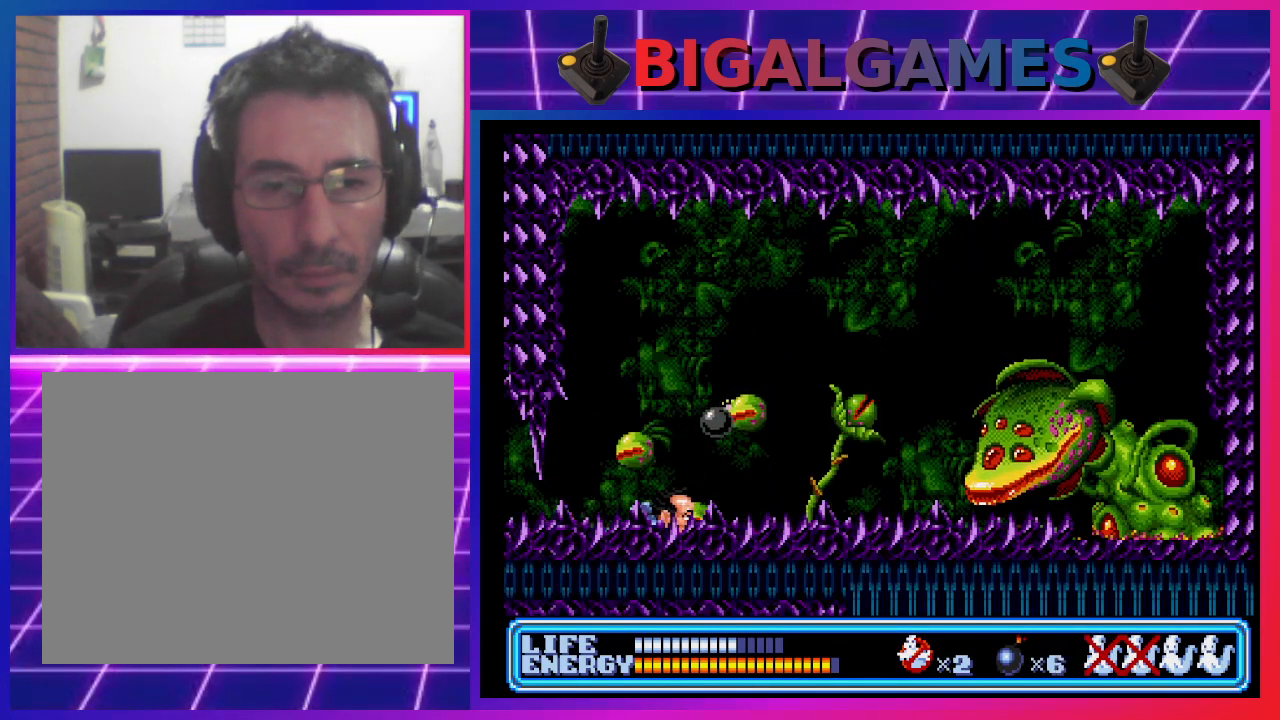
{"buttons": ["DPAD_DOWN", "DPAD_RIGHT"], "left_stick": "center", "events": [[67, "DPAD_LEFT", "down"], [200, "DPAD_LEFT", "up"], [300, "DPAD_RIGHT", "down"]]}
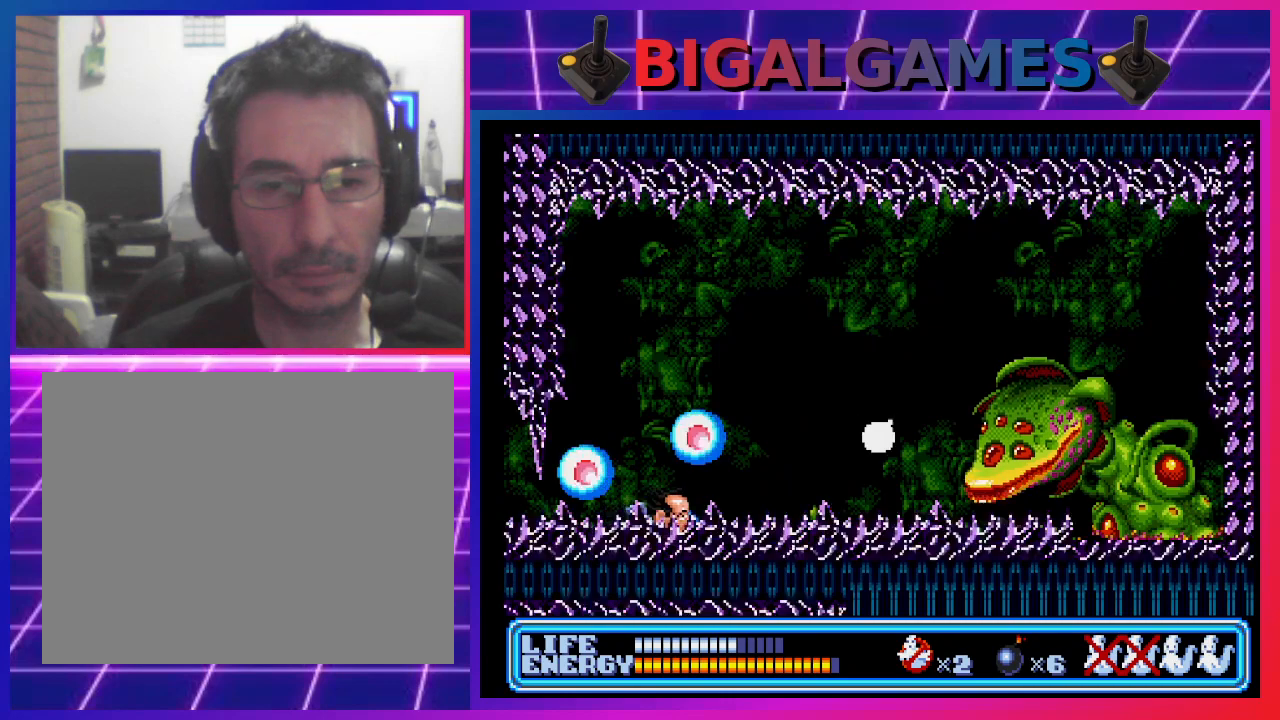
{"buttons": ["DPAD_DOWN", "DPAD_RIGHT"], "left_stick": "center", "events": []}
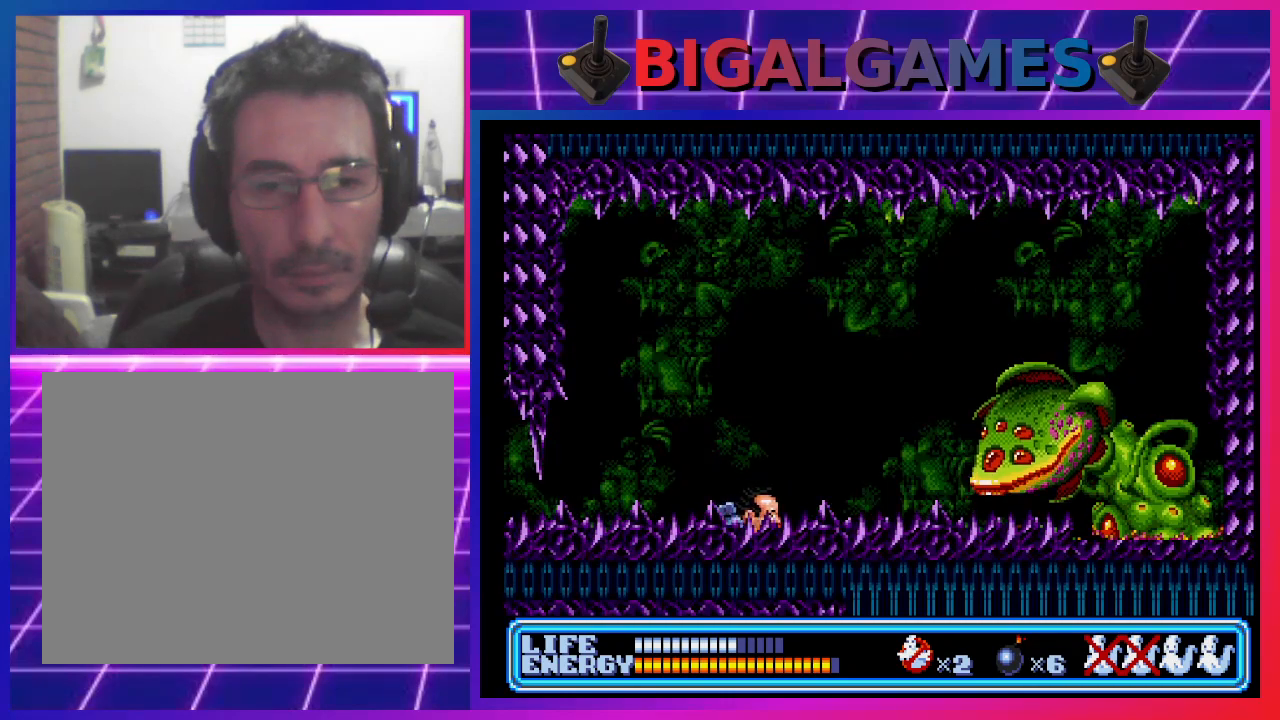
{"buttons": ["DPAD_DOWN"], "left_stick": "center", "events": [[200, "DPAD_RIGHT", "up"], [233, "SQUARE", "down"], [300, "SQUARE", "up"]]}
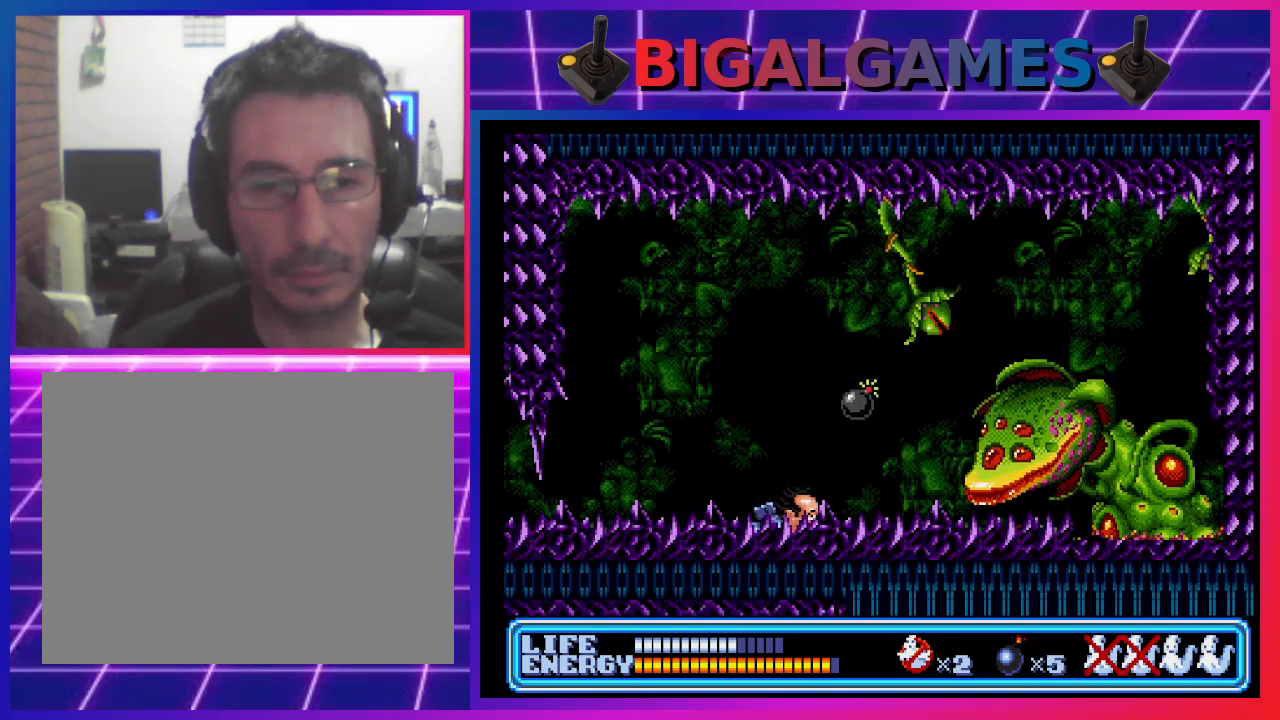
{"buttons": ["DPAD_DOWN", "DPAD_LEFT"], "left_stick": "center", "events": [[167, "DPAD_LEFT", "down"]]}
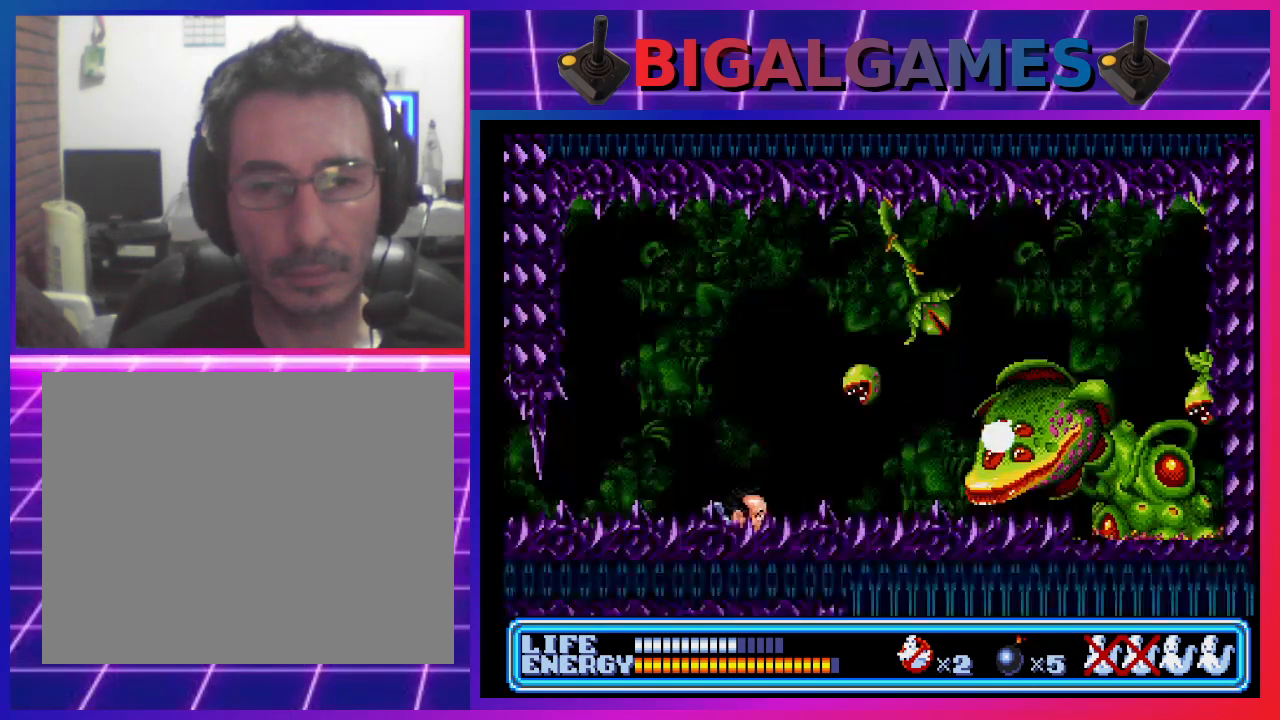
{"buttons": ["DPAD_DOWN", "DPAD_RIGHT"], "left_stick": "center", "events": [[233, "DPAD_LEFT", "up"], [367, "DPAD_RIGHT", "down"]]}
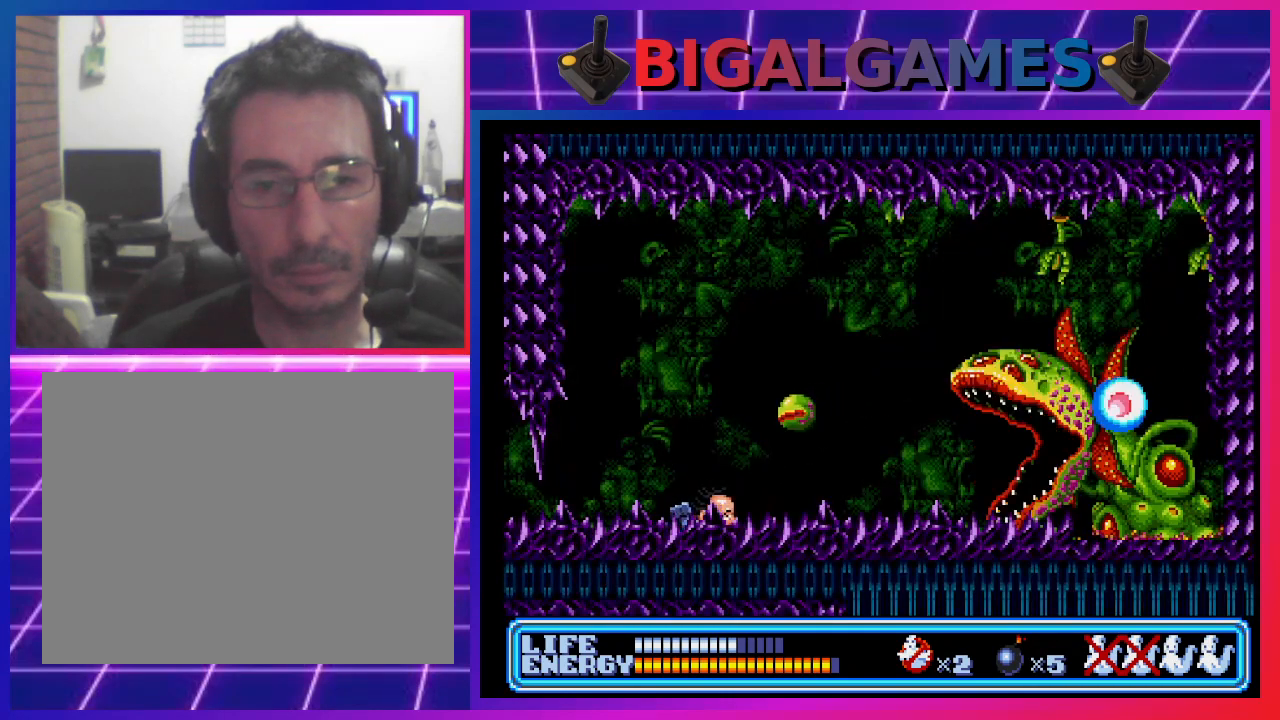
{"buttons": ["DPAD_DOWN", "DPAD_RIGHT"], "left_stick": "center", "events": [[400, "SQUARE", "down"], [500, "SQUARE", "up"]]}
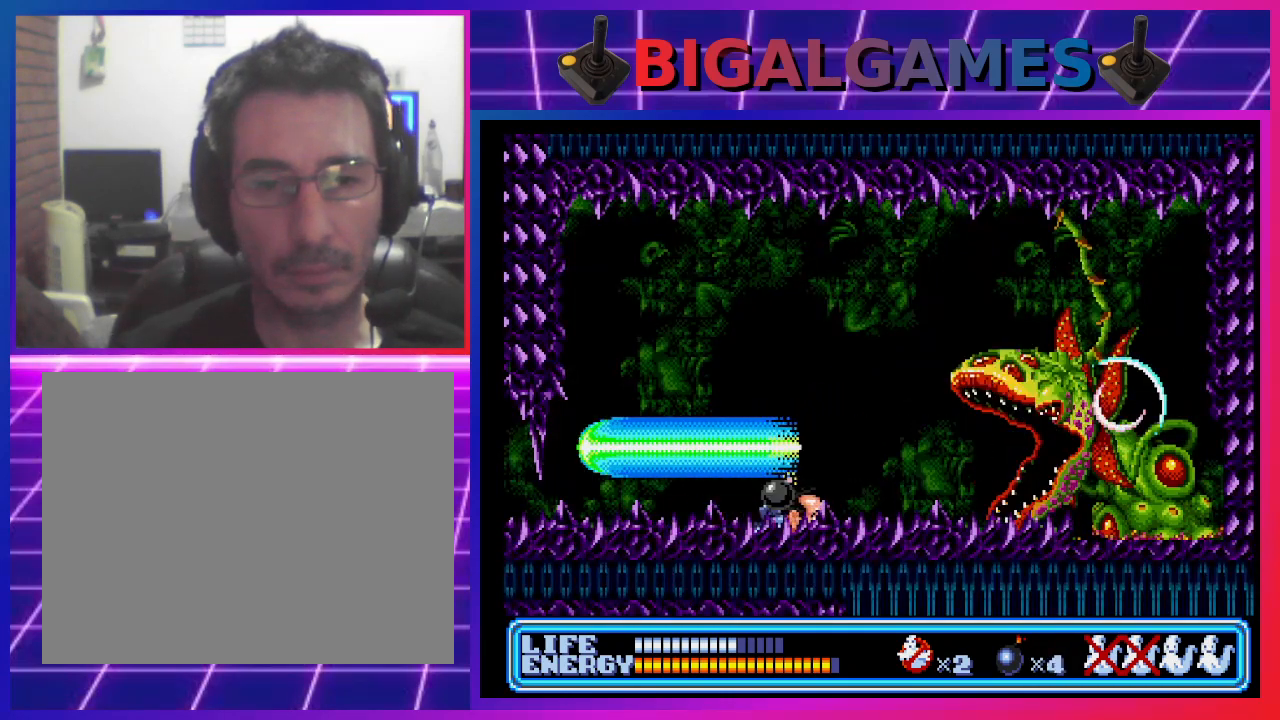
{"buttons": ["DPAD_DOWN", "DPAD_LEFT"], "left_stick": "center", "events": [[300, "DPAD_RIGHT", "up"], [400, "DPAD_LEFT", "down"]]}
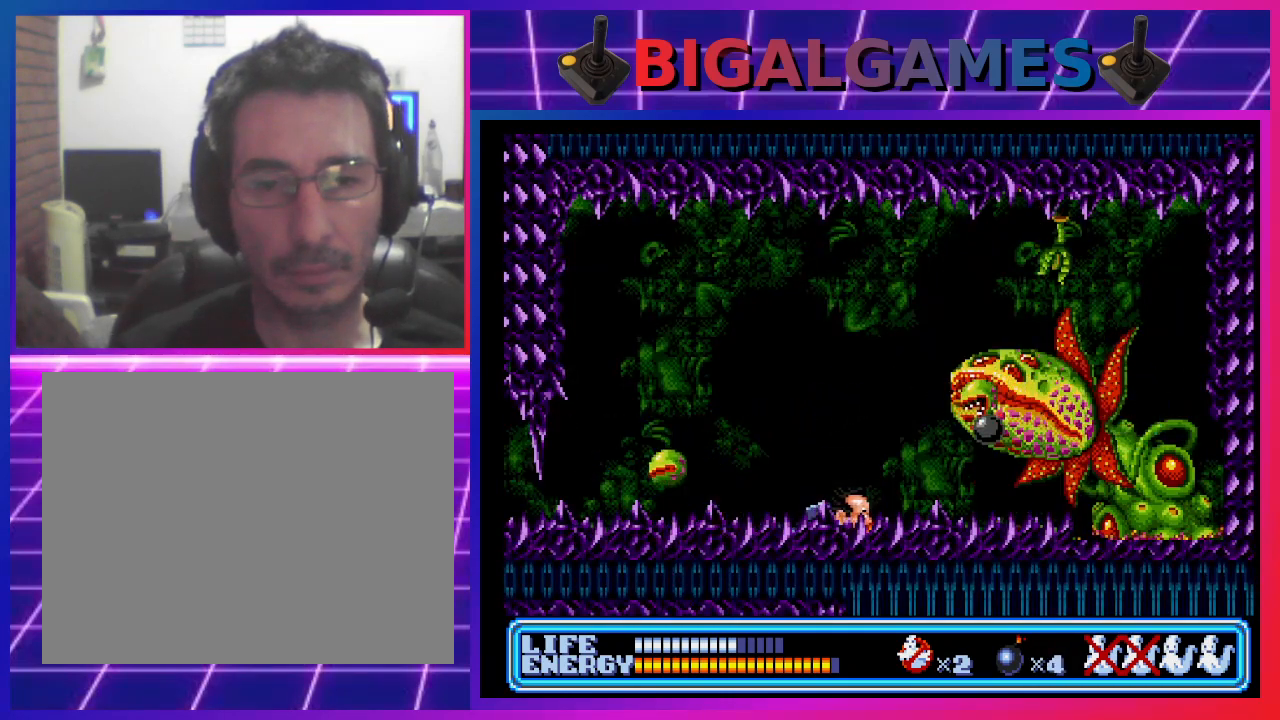
{"buttons": ["DPAD_DOWN"], "left_stick": "center", "events": [[467, "DPAD_LEFT", "up"]]}
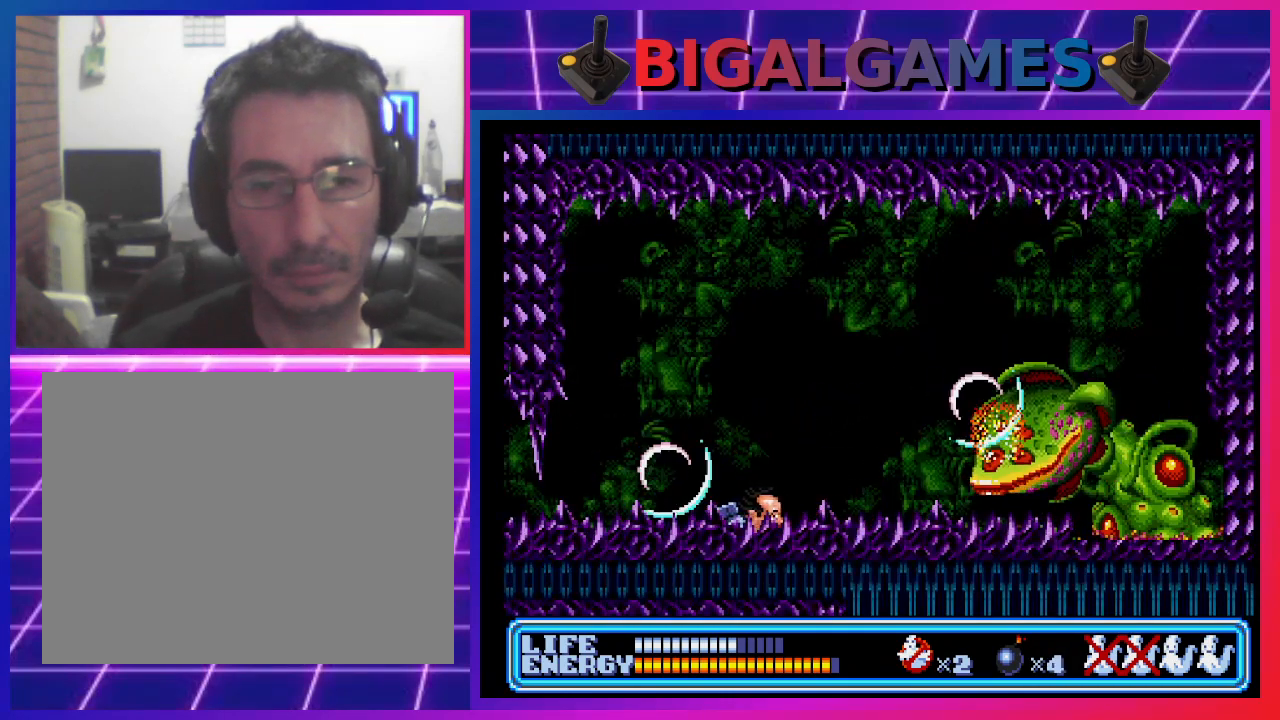
{"buttons": ["DPAD_DOWN"], "left_stick": "center", "events": [[100, "DPAD_LEFT", "down"], [267, "DPAD_LEFT", "up"]]}
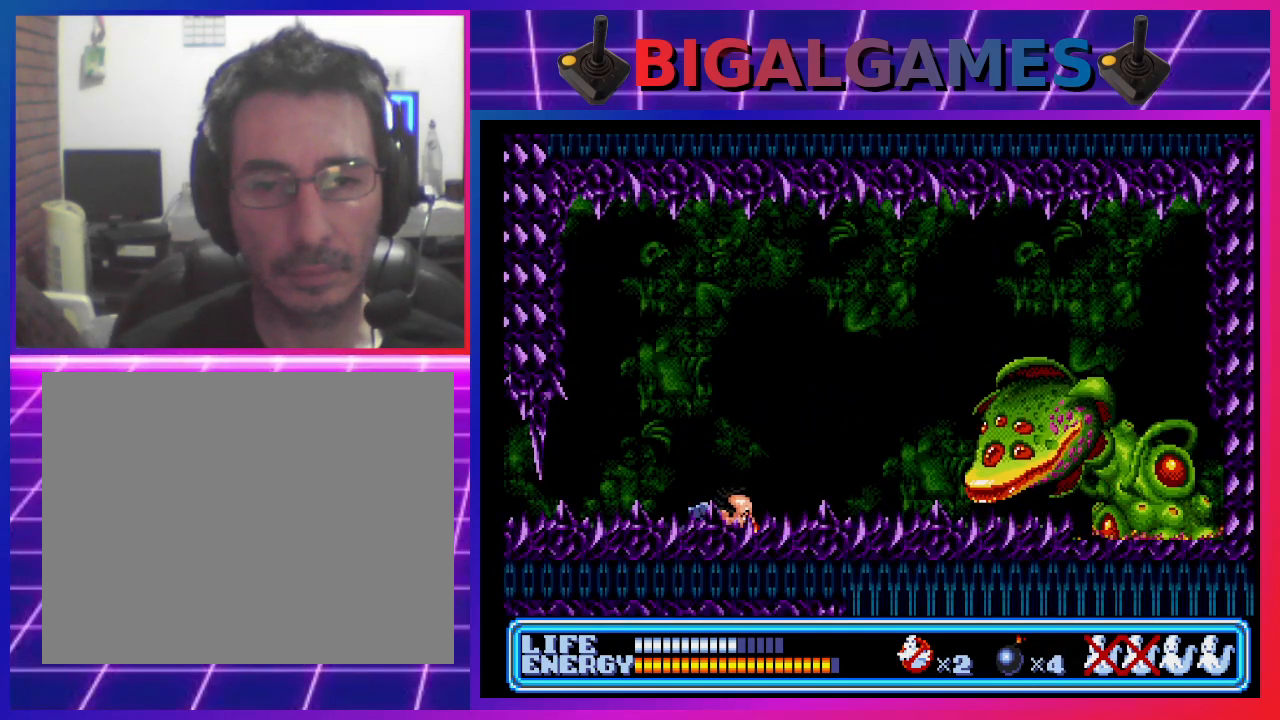
{"buttons": ["DPAD_DOWN"], "left_stick": "center", "events": [[100, "DPAD_DOWN", "up"], [233, "DPAD_DOWN", "down"]]}
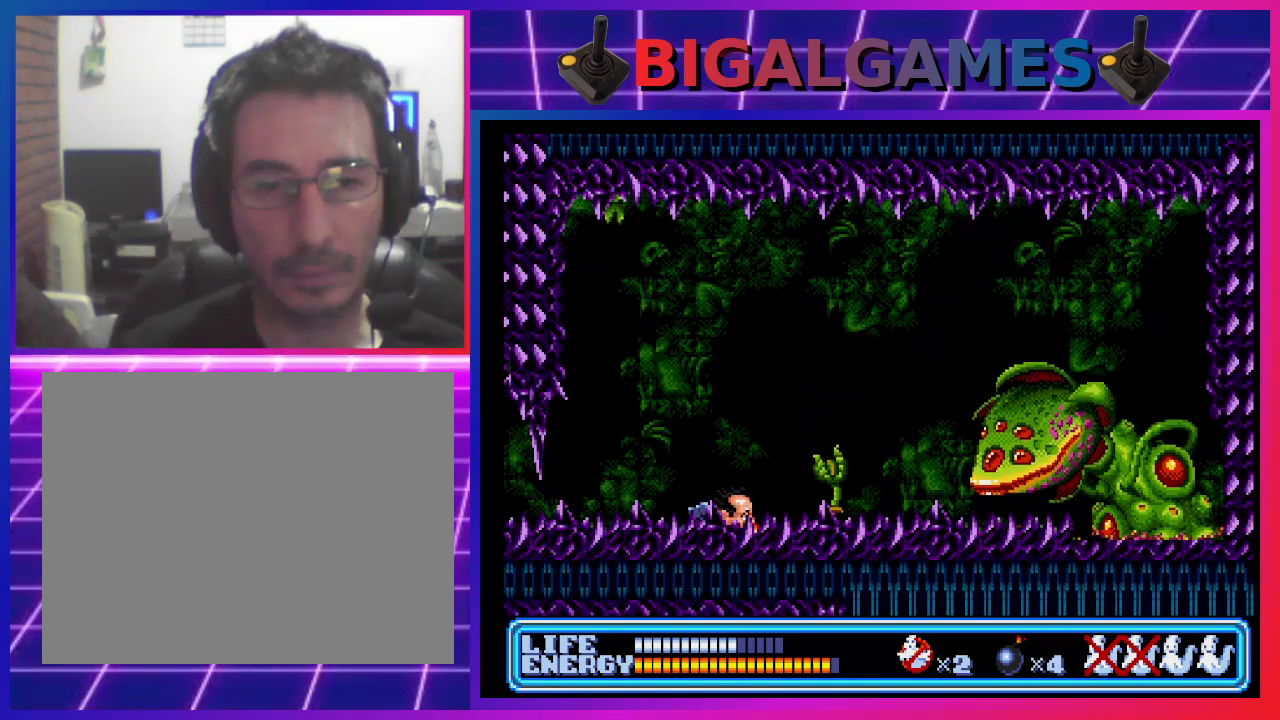
{"buttons": ["DPAD_DOWN"], "left_stick": "center", "events": []}
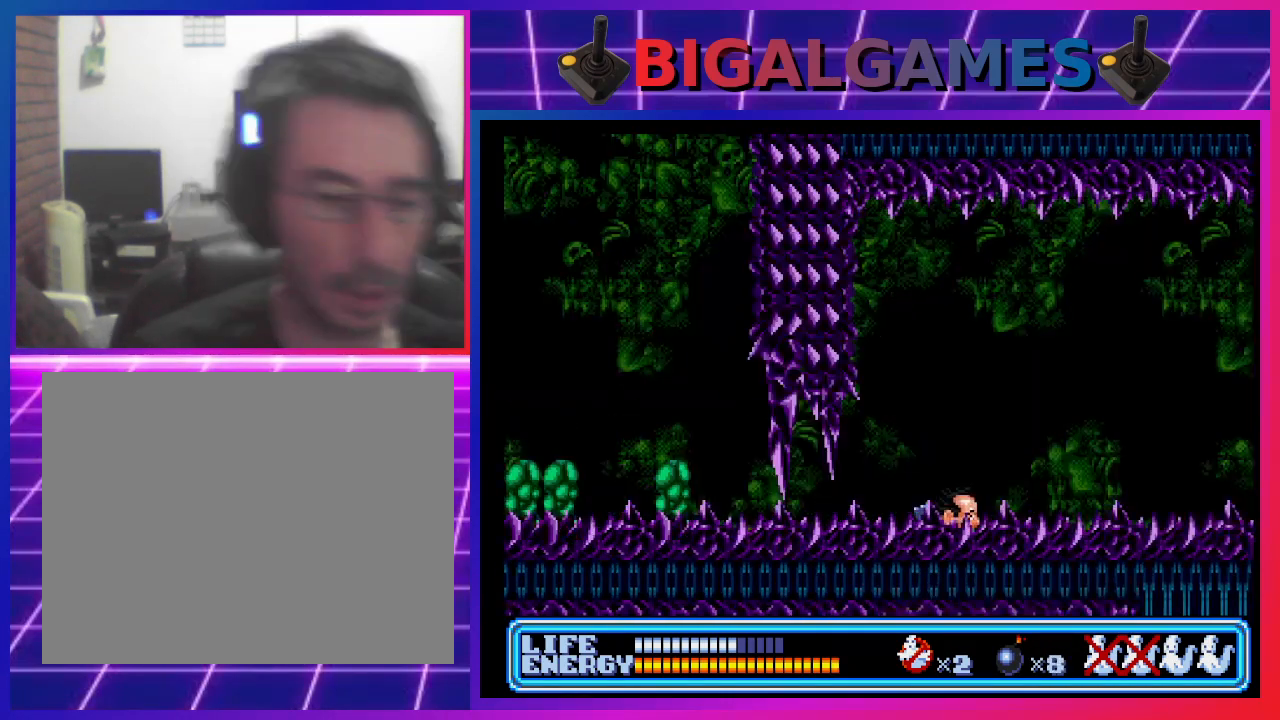
{"buttons": ["DPAD_DOWN"], "left_stick": "center", "events": []}